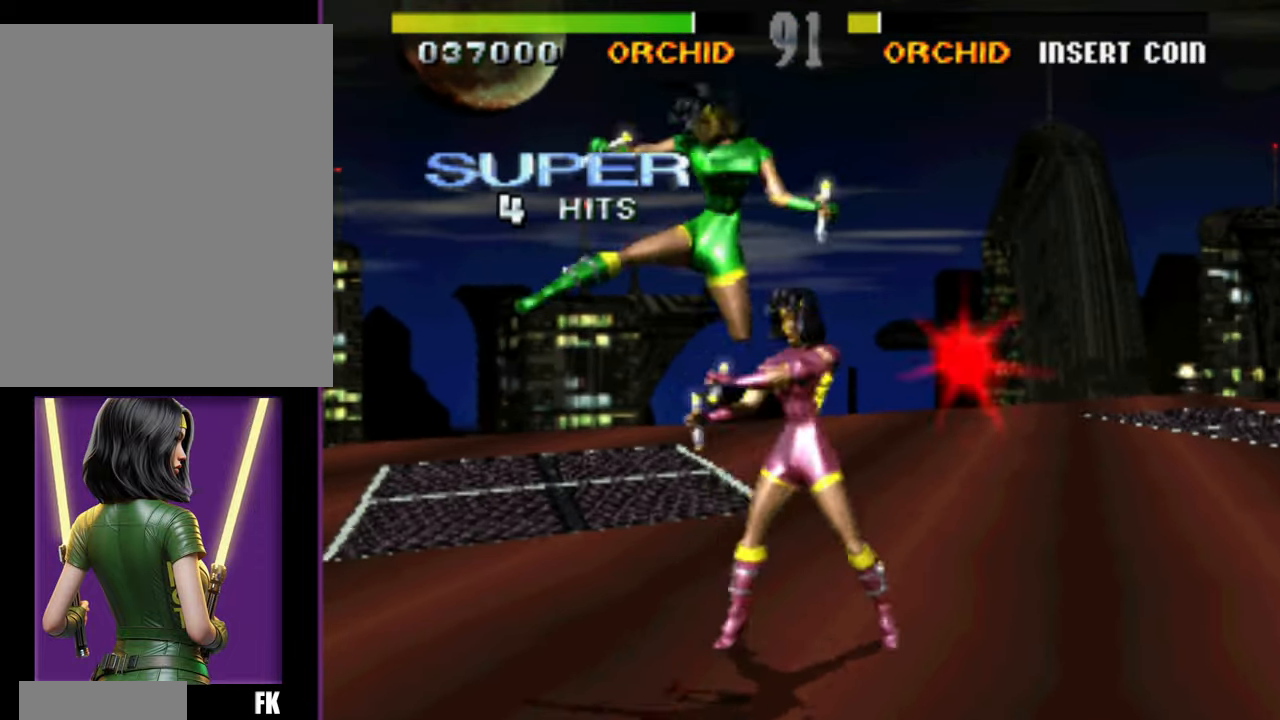
Gameplay with a controller (Nintendo layout); each line is a JSON object with the inputs held at the frame after it. "events" lists button and stick changes between this image and that frame as [ms after this image, input, new state], when the widget could be followed in between. Not read: DPAD_DOWN DPAD_LEFT L3 R3 left_stick other_buttons.
{"buttons": ["DPAD_RIGHT"], "events": [[300, "DPAD_RIGHT", "down"]]}
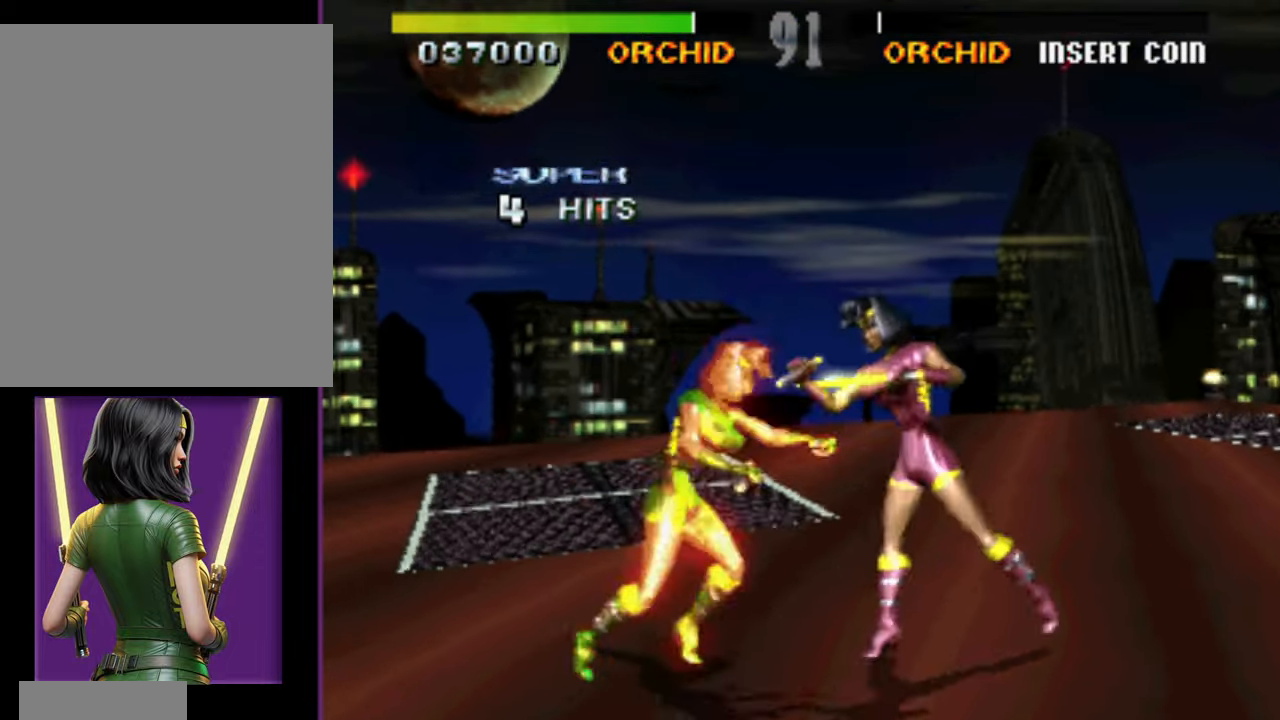
{"buttons": ["DPAD_RIGHT"], "events": []}
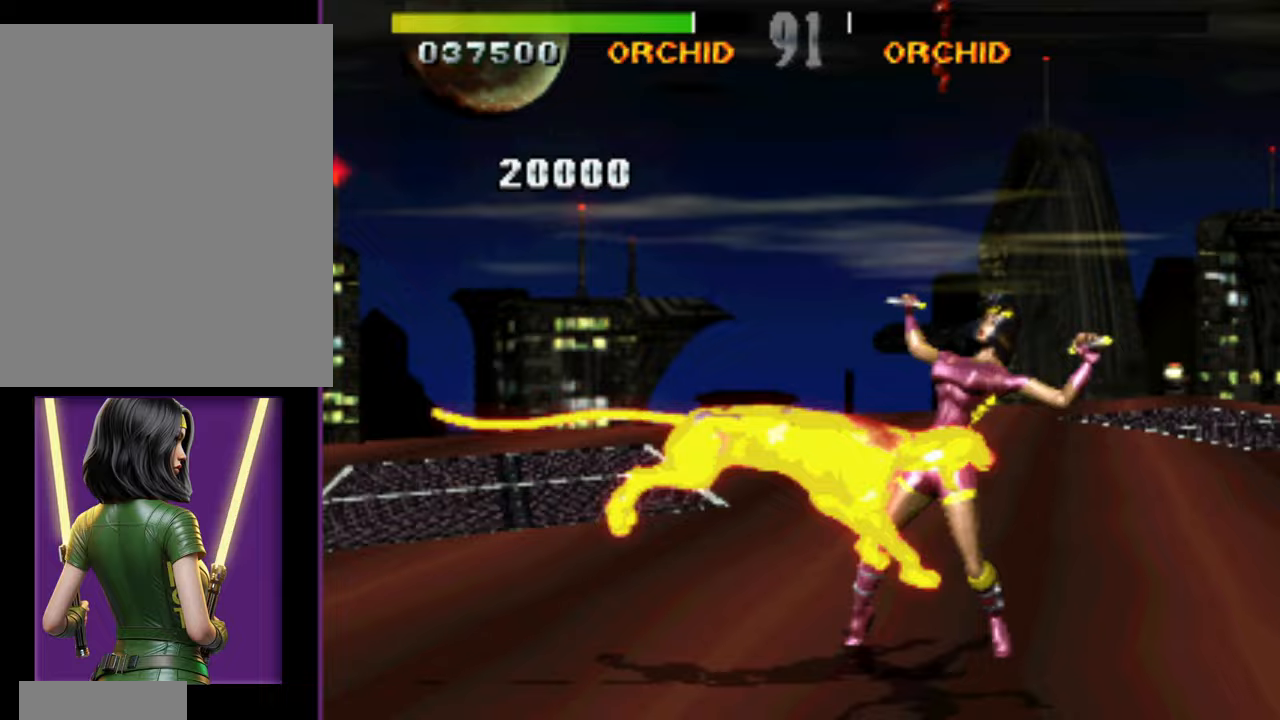
{"buttons": ["DPAD_RIGHT"], "events": []}
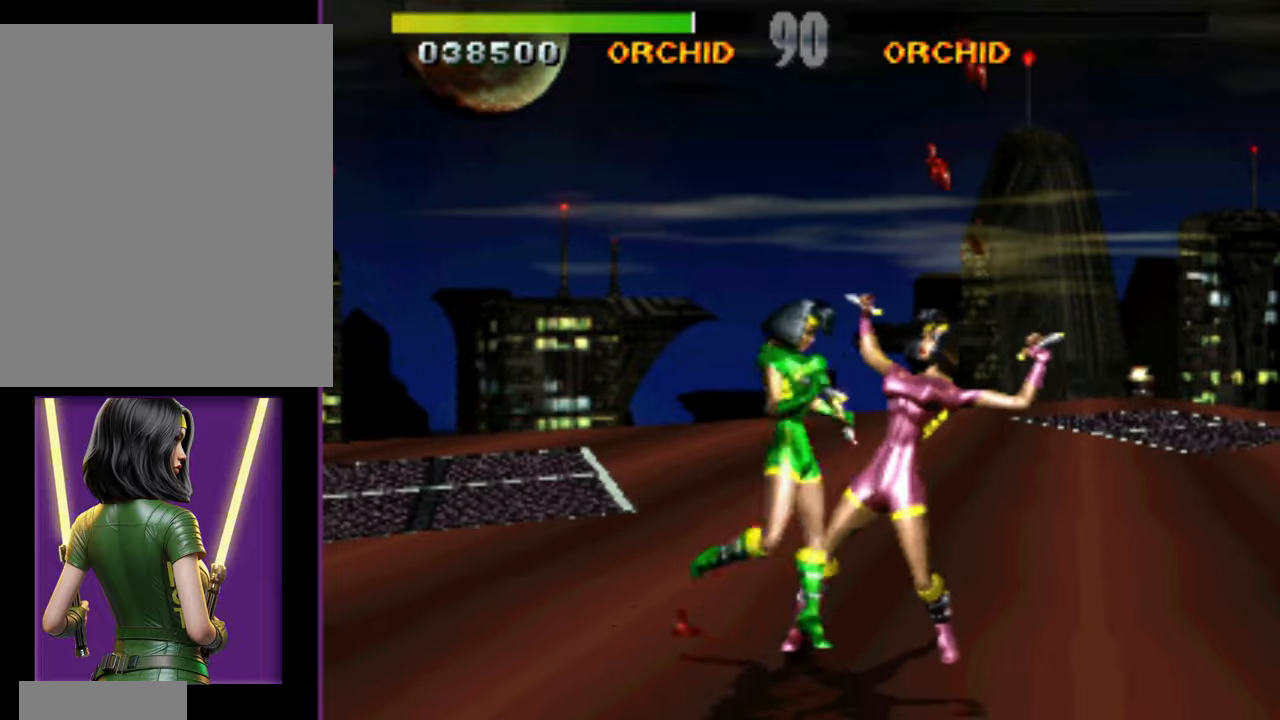
{"buttons": ["DPAD_RIGHT"], "events": [[67, "DPAD_RIGHT", "up"], [500, "DPAD_RIGHT", "down"]]}
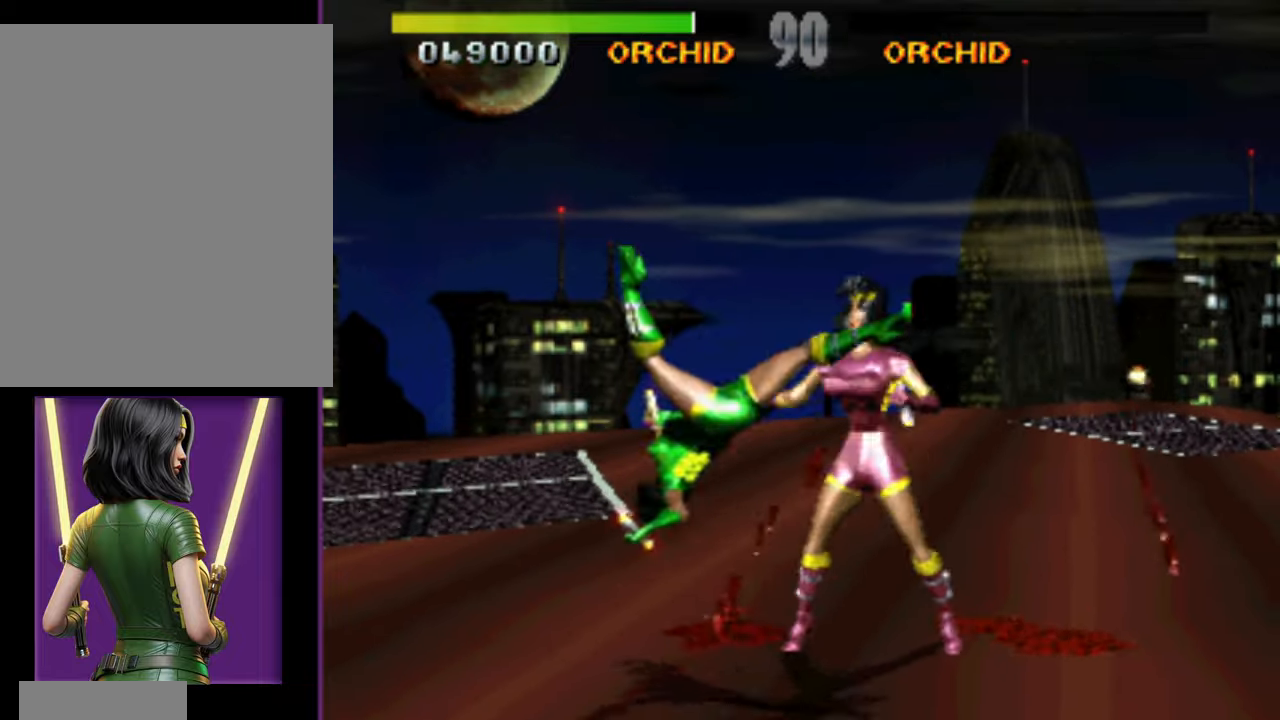
{"buttons": ["DPAD_RIGHT"], "events": []}
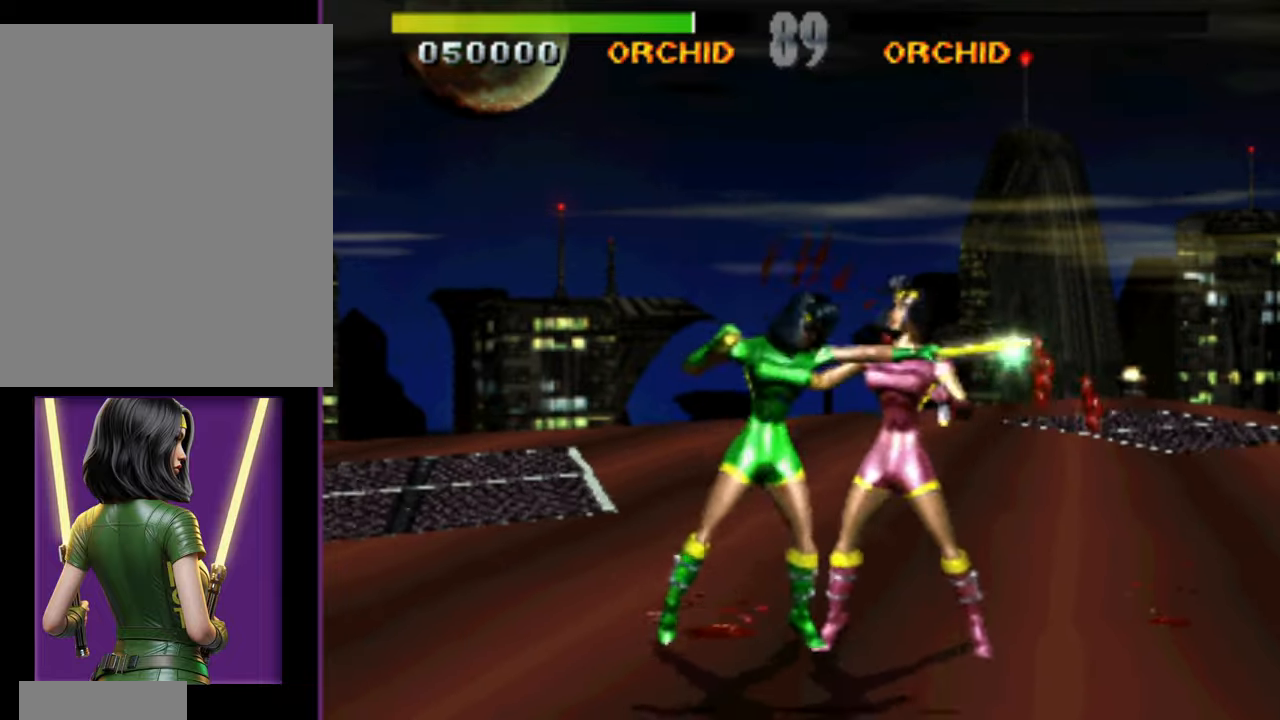
{"buttons": ["DPAD_RIGHT"], "events": [[167, "DPAD_RIGHT", "up"], [500, "DPAD_RIGHT", "down"]]}
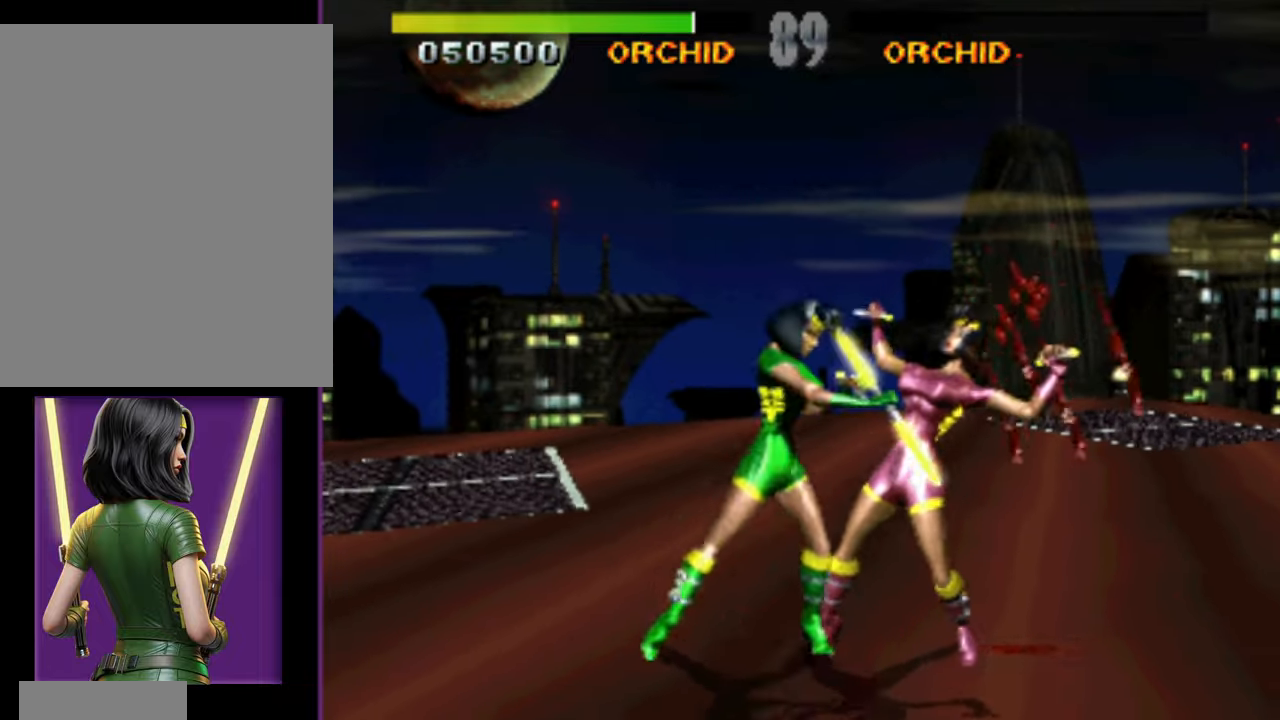
{"buttons": [], "events": [[183, "DPAD_RIGHT", "up"]]}
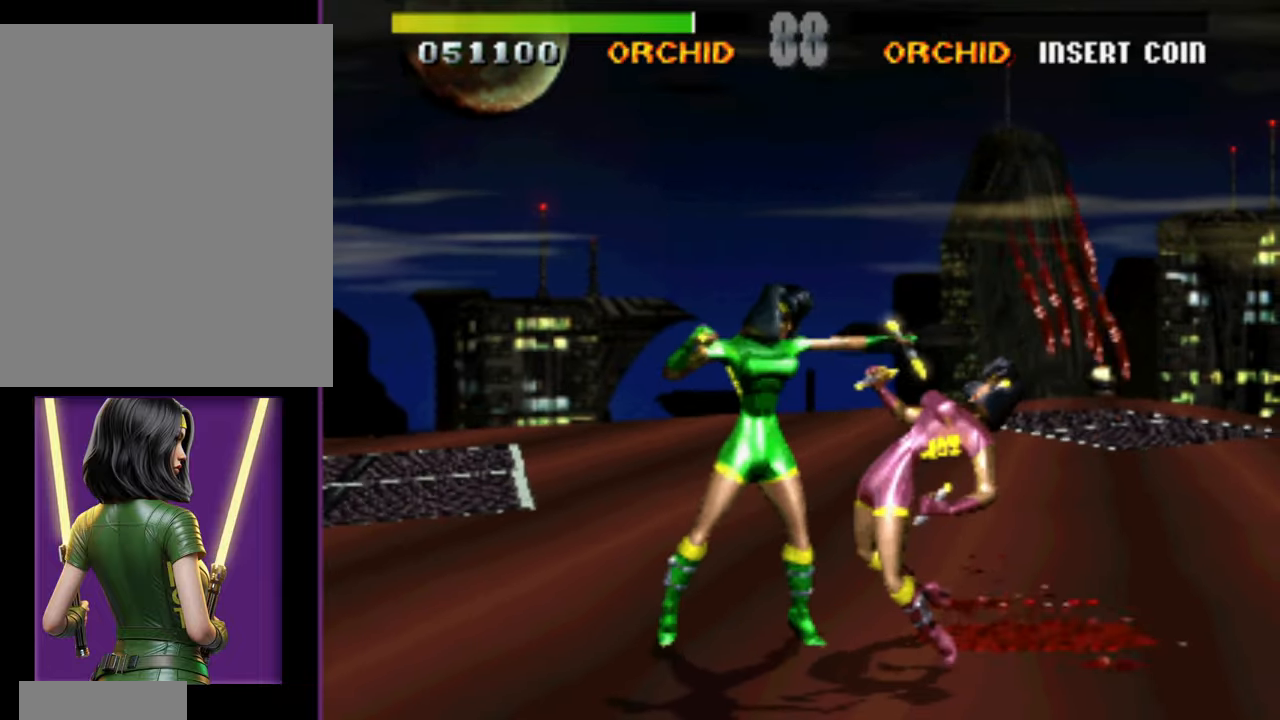
{"buttons": ["DPAD_RIGHT"], "events": [[383, "DPAD_RIGHT", "down"]]}
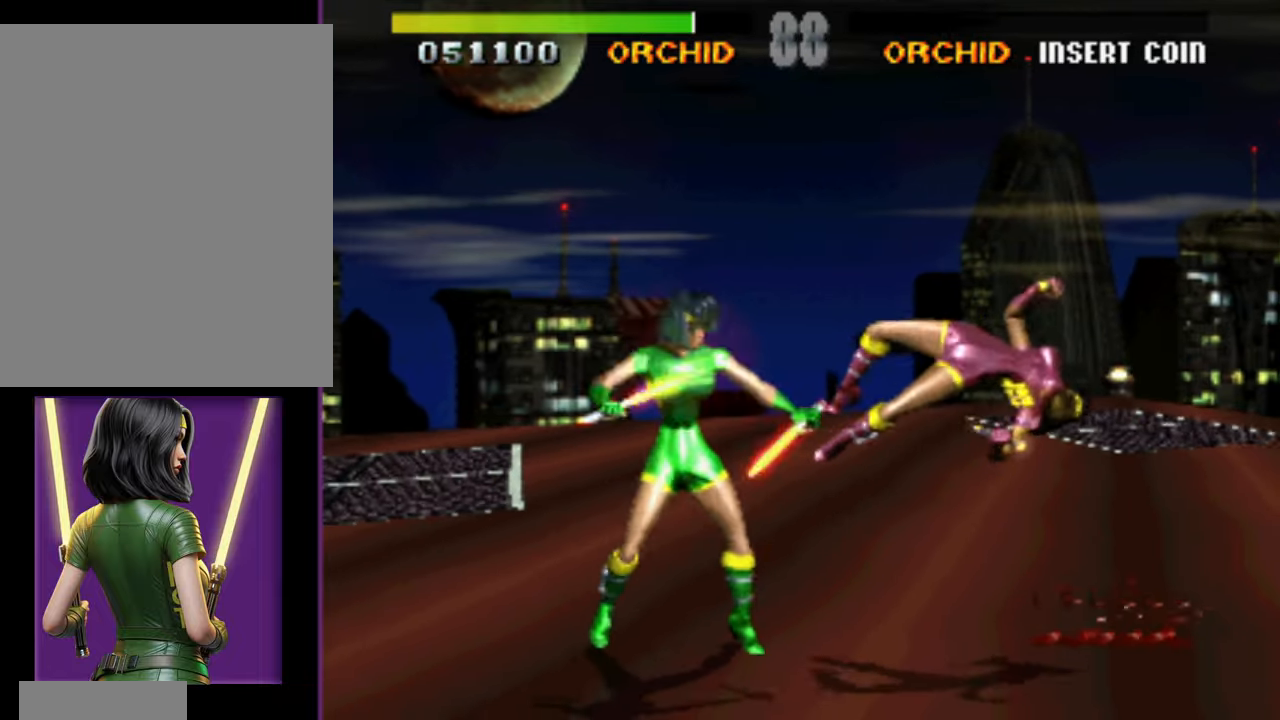
{"buttons": [], "events": [[33, "DPAD_RIGHT", "up"]]}
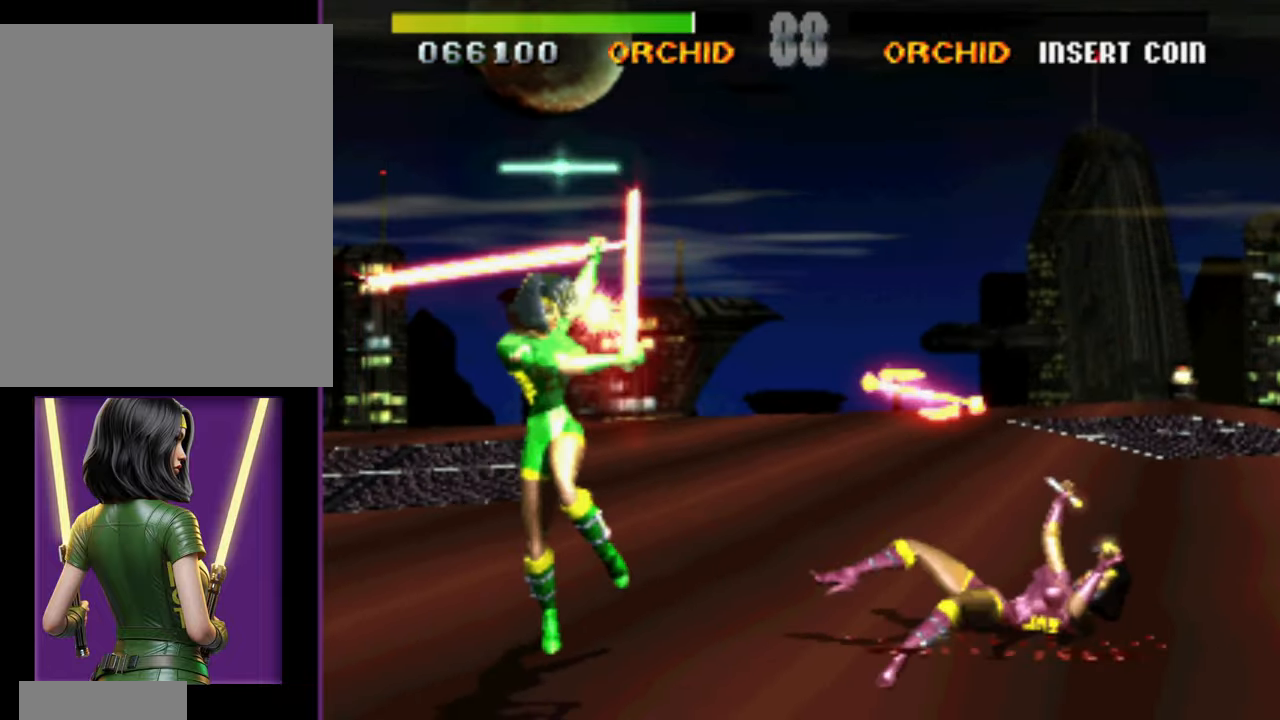
{"buttons": [], "events": []}
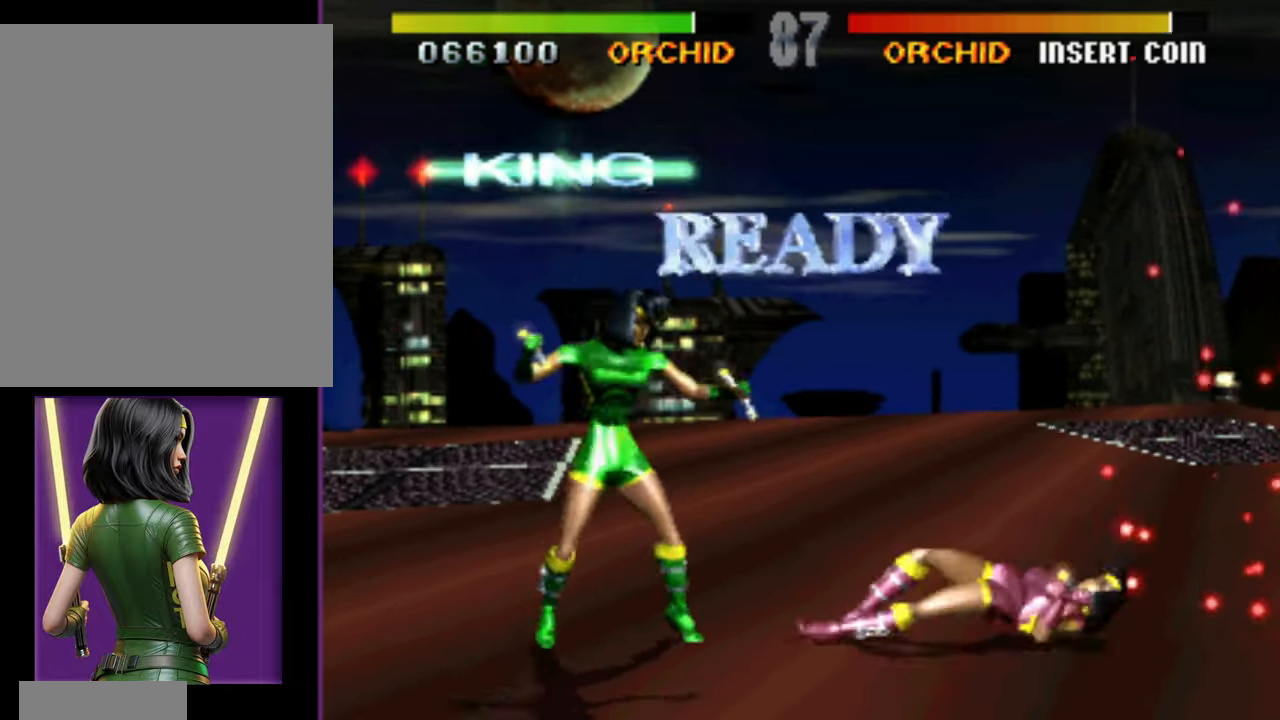
{"buttons": [], "events": []}
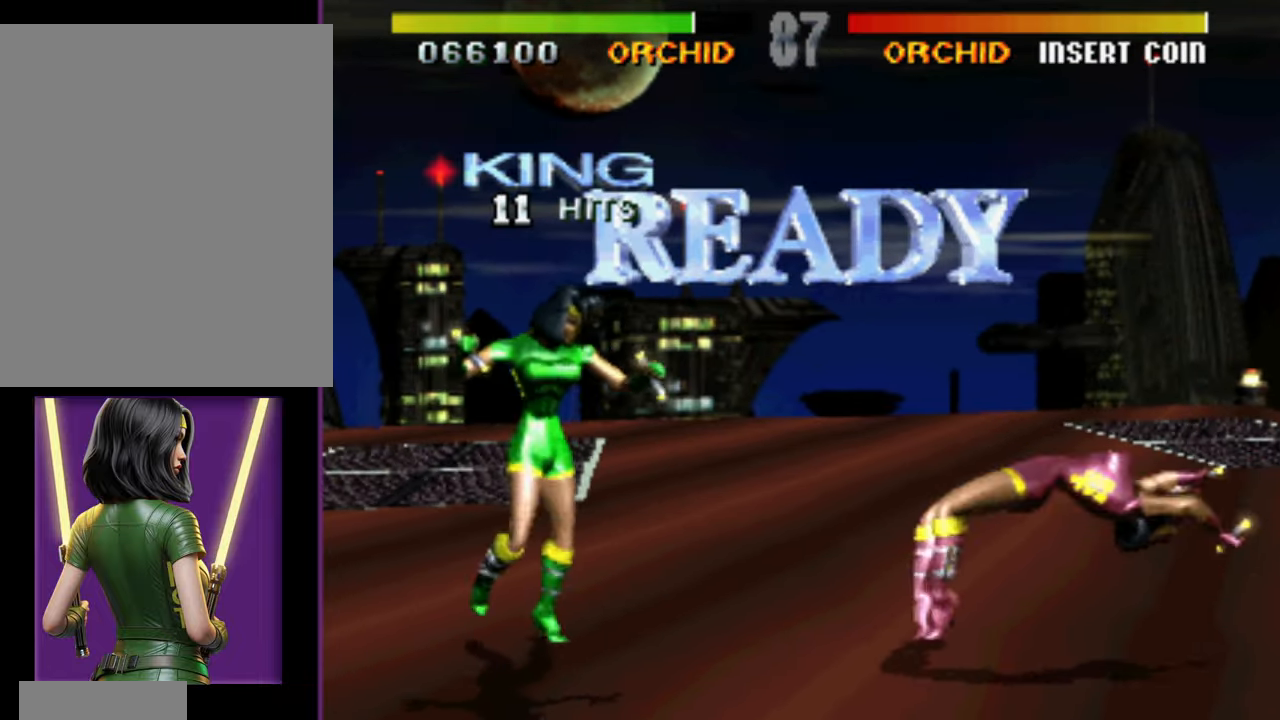
{"buttons": [], "events": []}
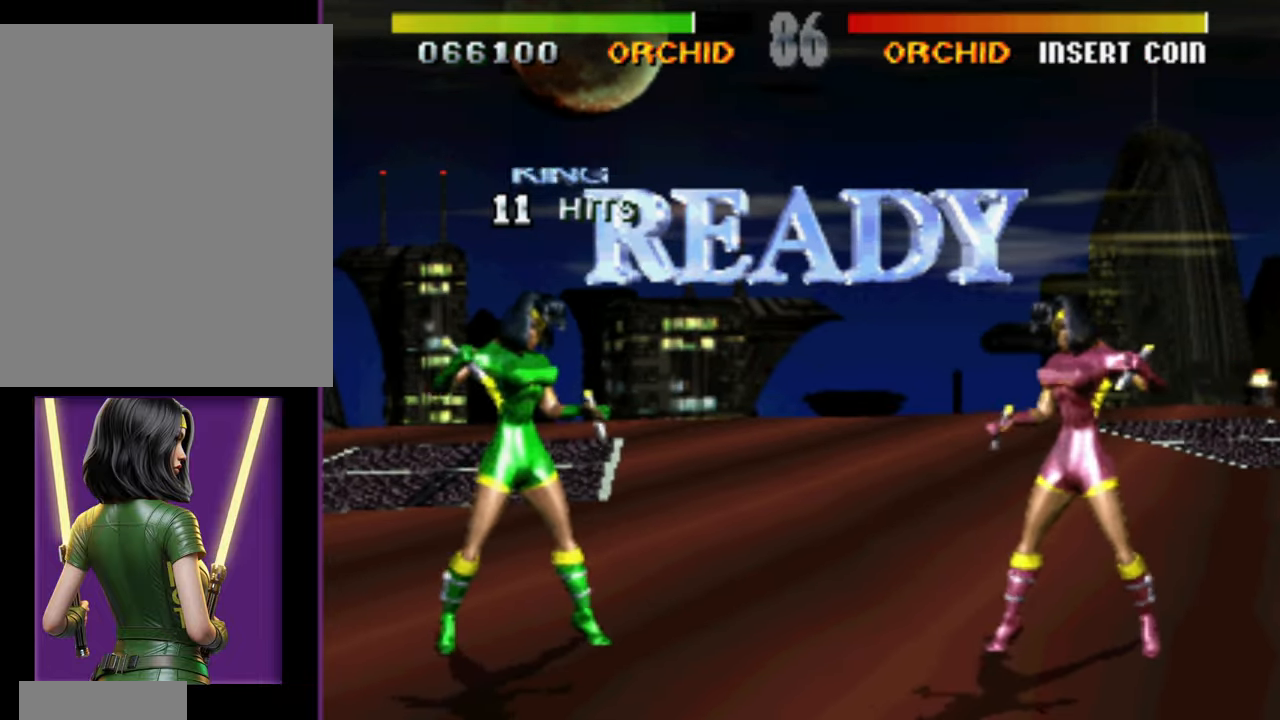
{"buttons": [], "events": []}
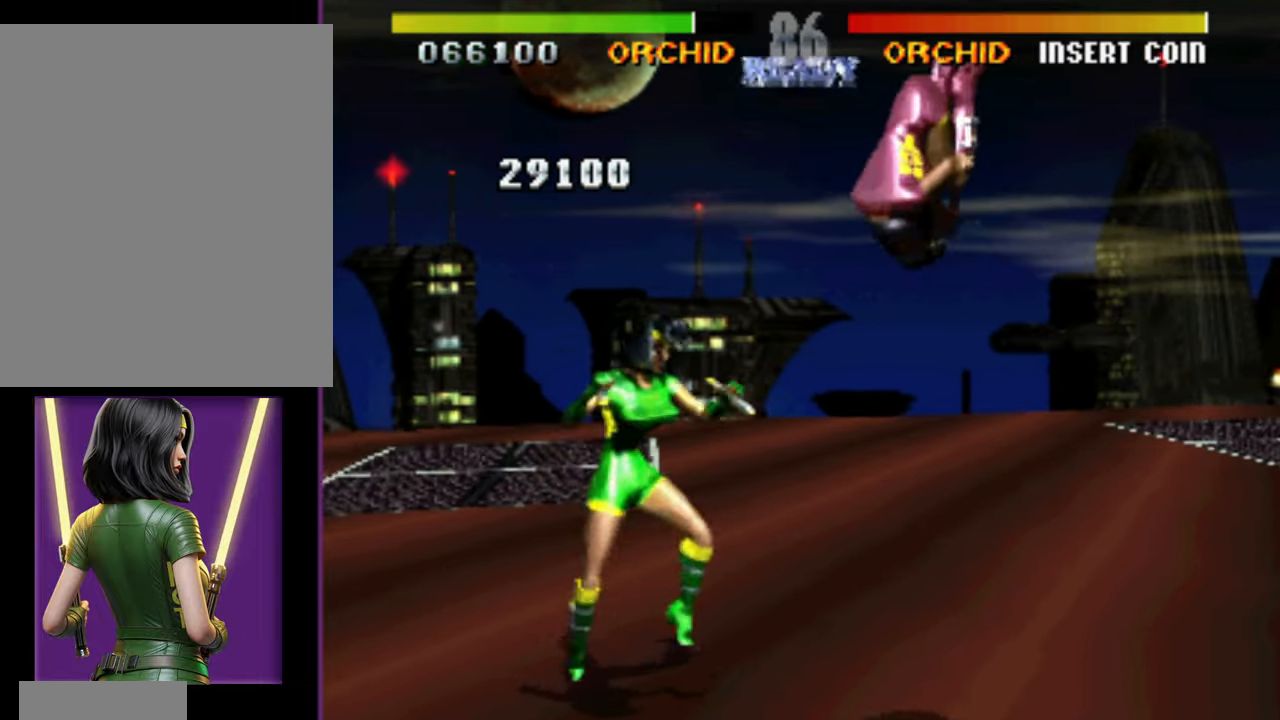
{"buttons": ["DPAD_RIGHT"], "events": [[133, "DPAD_RIGHT", "down"]]}
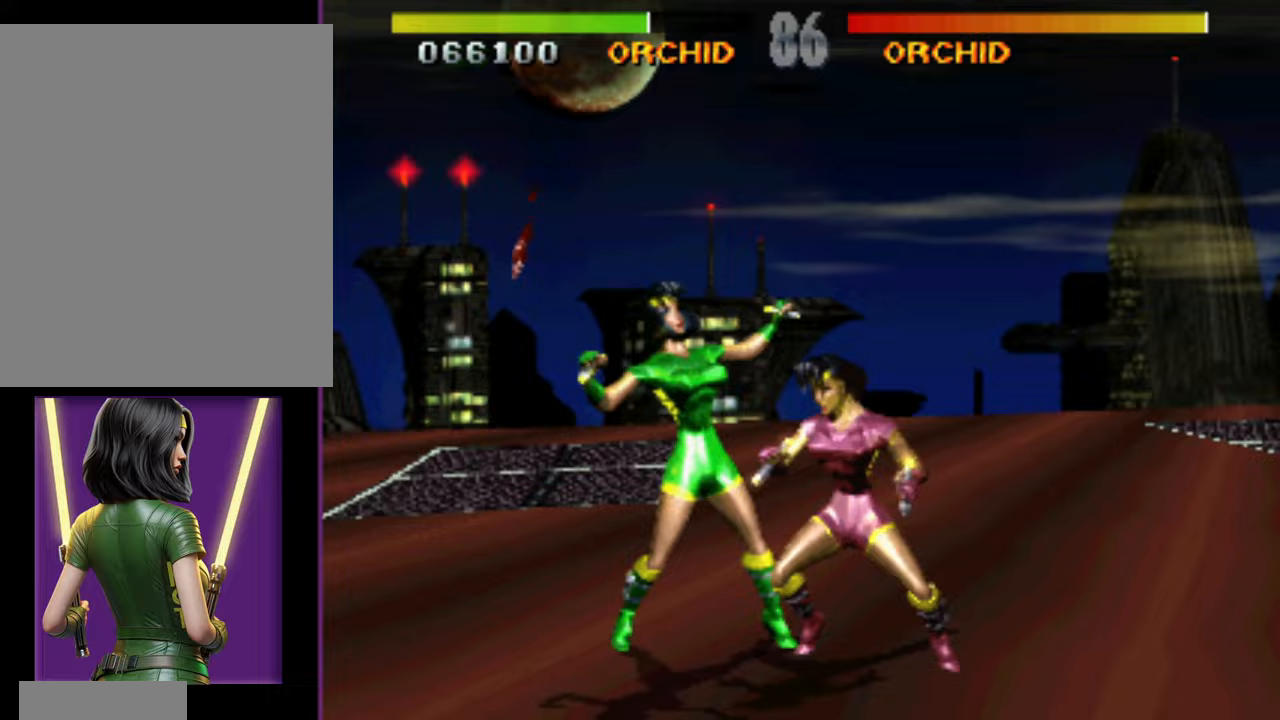
{"buttons": [], "events": [[83, "DPAD_RIGHT", "up"]]}
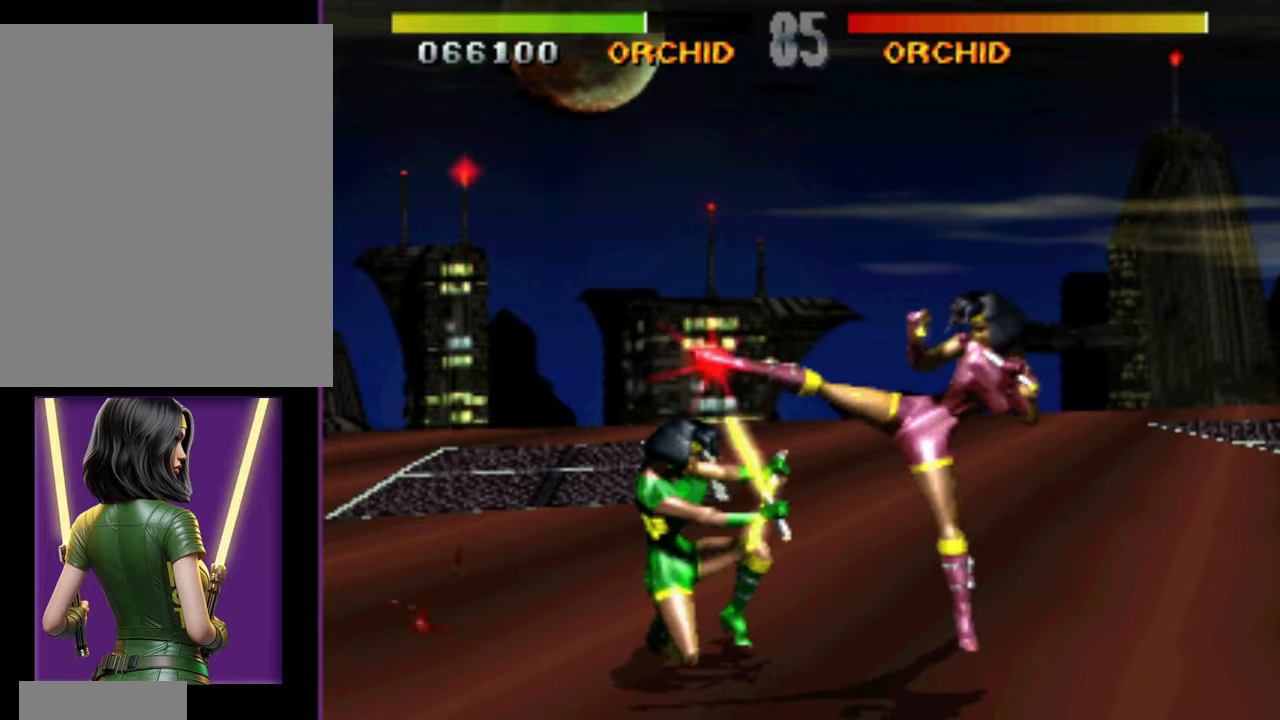
{"buttons": ["DPAD_RIGHT"], "events": [[500, "DPAD_RIGHT", "down"]]}
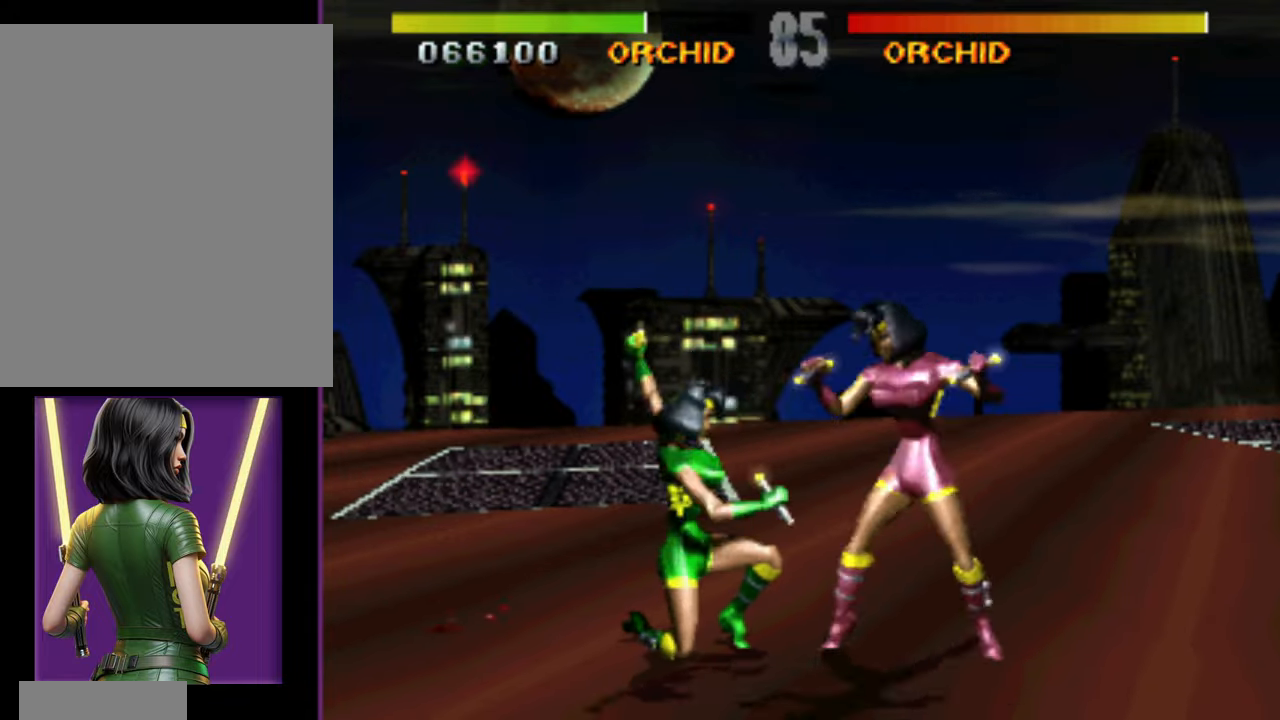
{"buttons": [], "events": [[117, "DPAD_RIGHT", "up"]]}
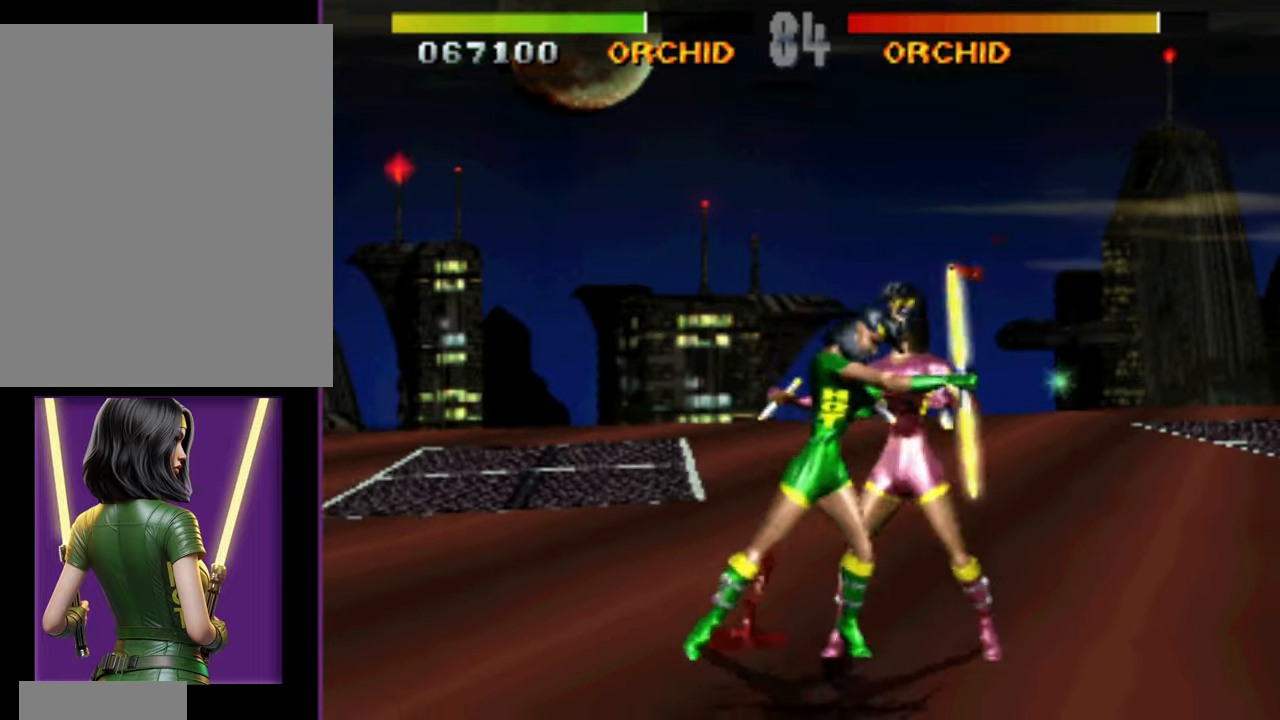
{"buttons": [], "events": [[200, "DPAD_RIGHT", "down"], [267, "DPAD_RIGHT", "up"]]}
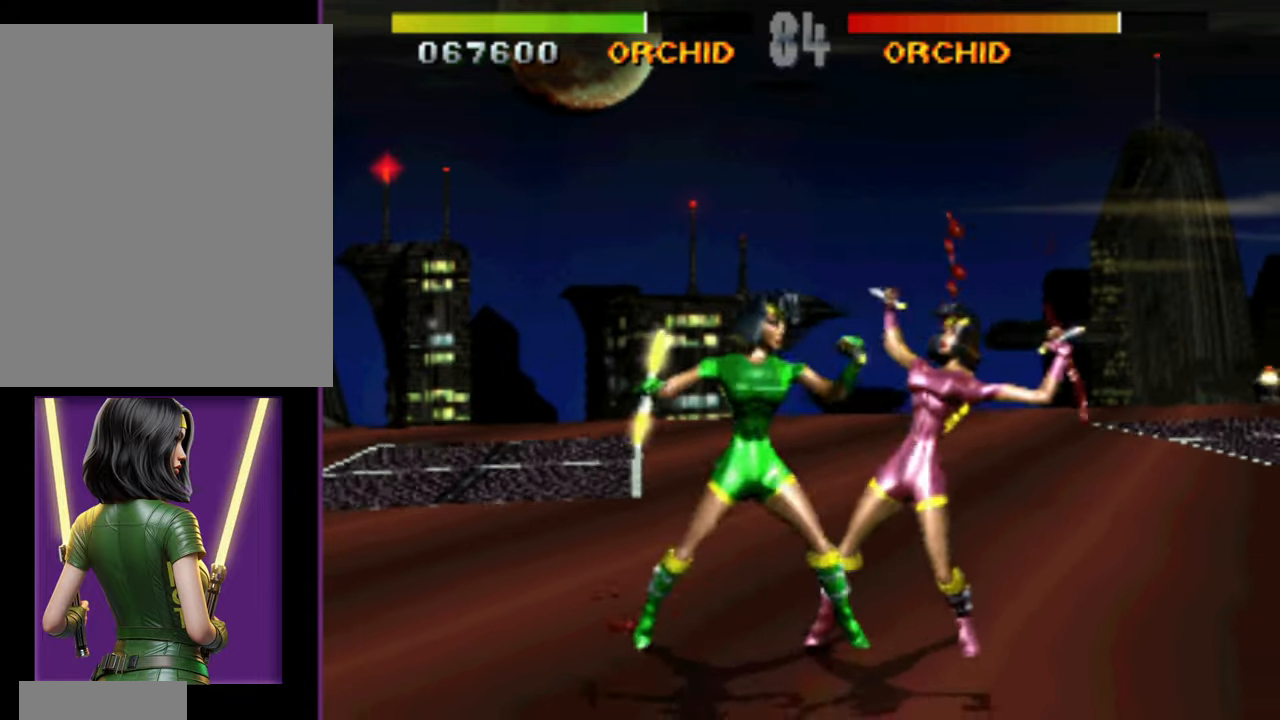
{"buttons": [], "events": [[183, "DPAD_RIGHT", "down"], [333, "DPAD_RIGHT", "up"]]}
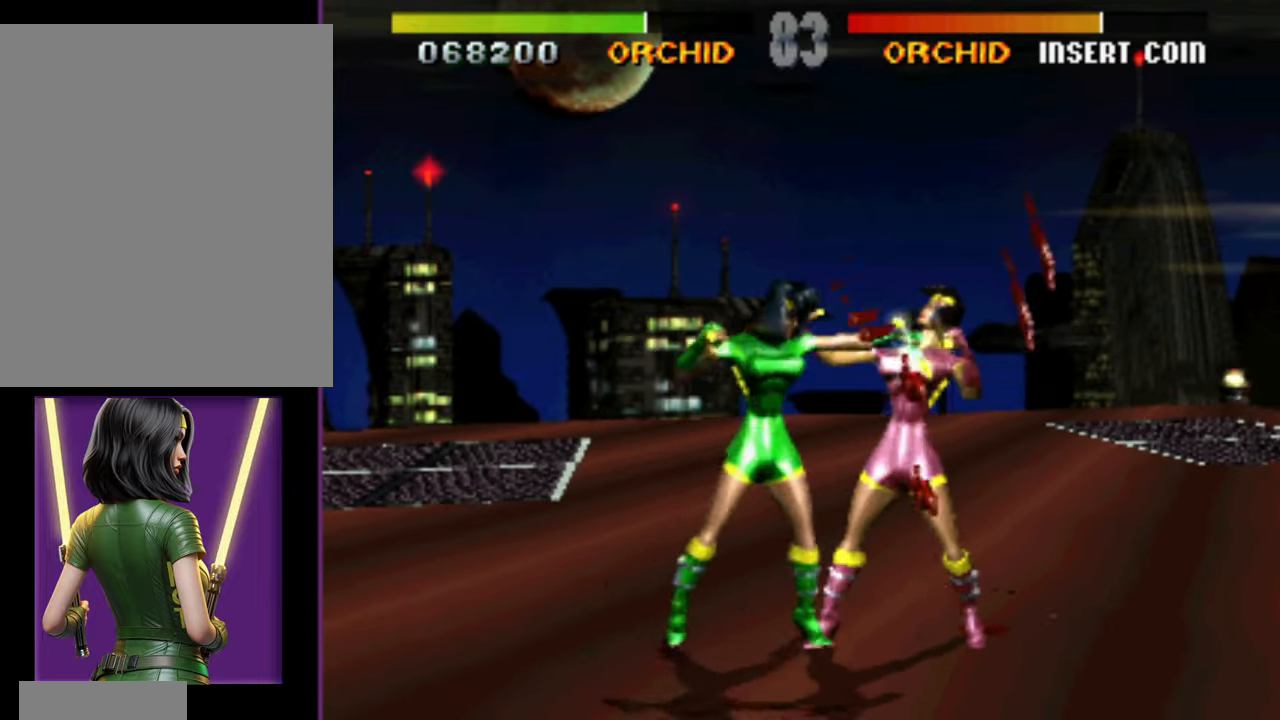
{"buttons": [], "events": []}
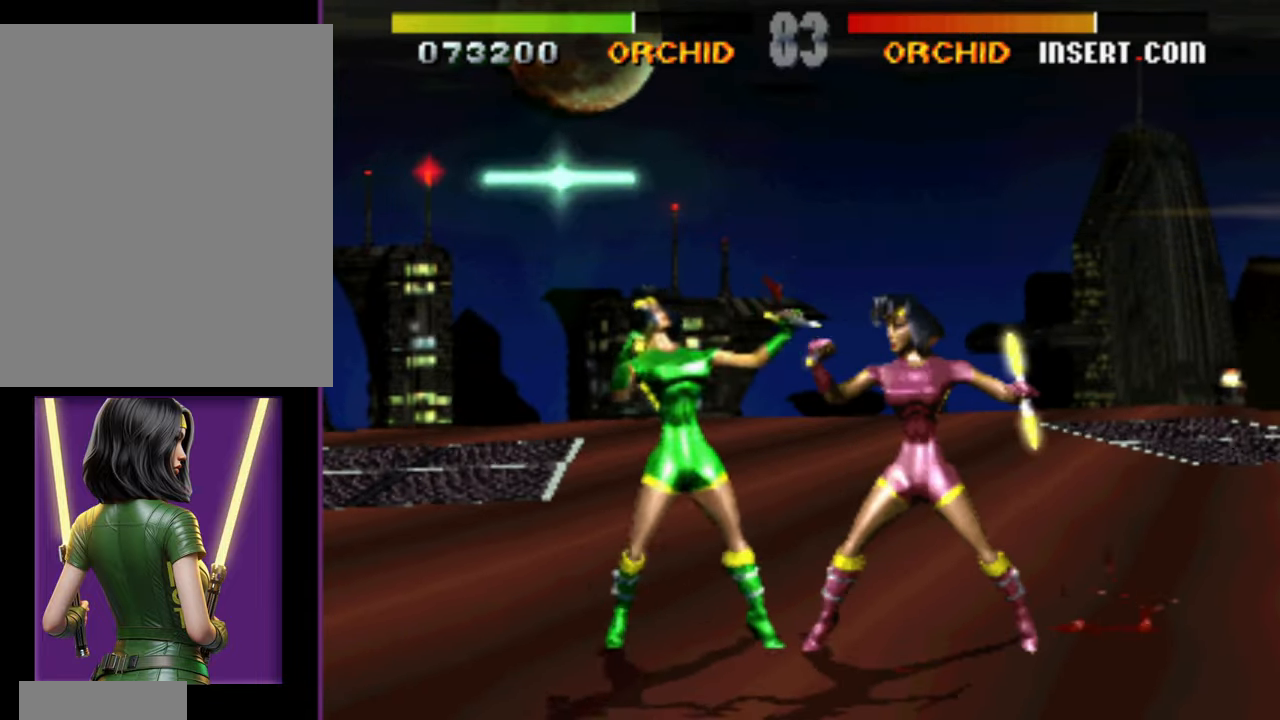
{"buttons": ["DPAD_RIGHT"], "events": [[500, "DPAD_RIGHT", "down"]]}
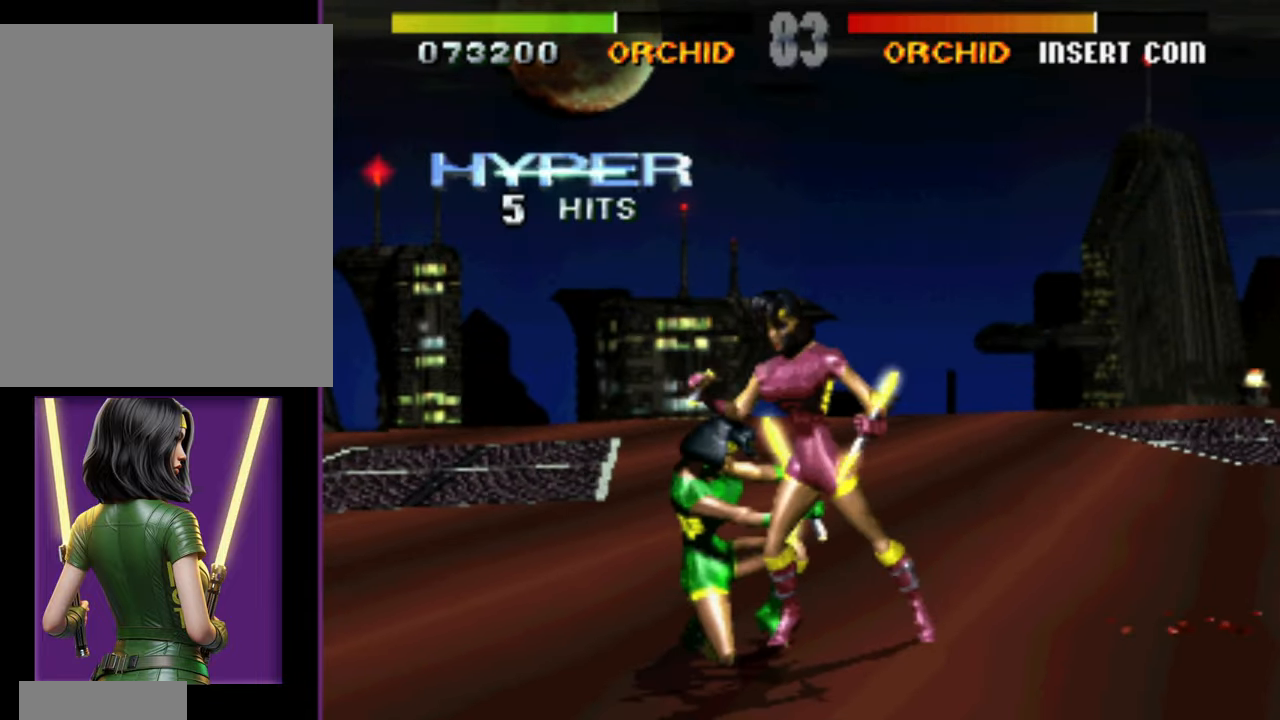
{"buttons": ["DPAD_RIGHT"], "events": []}
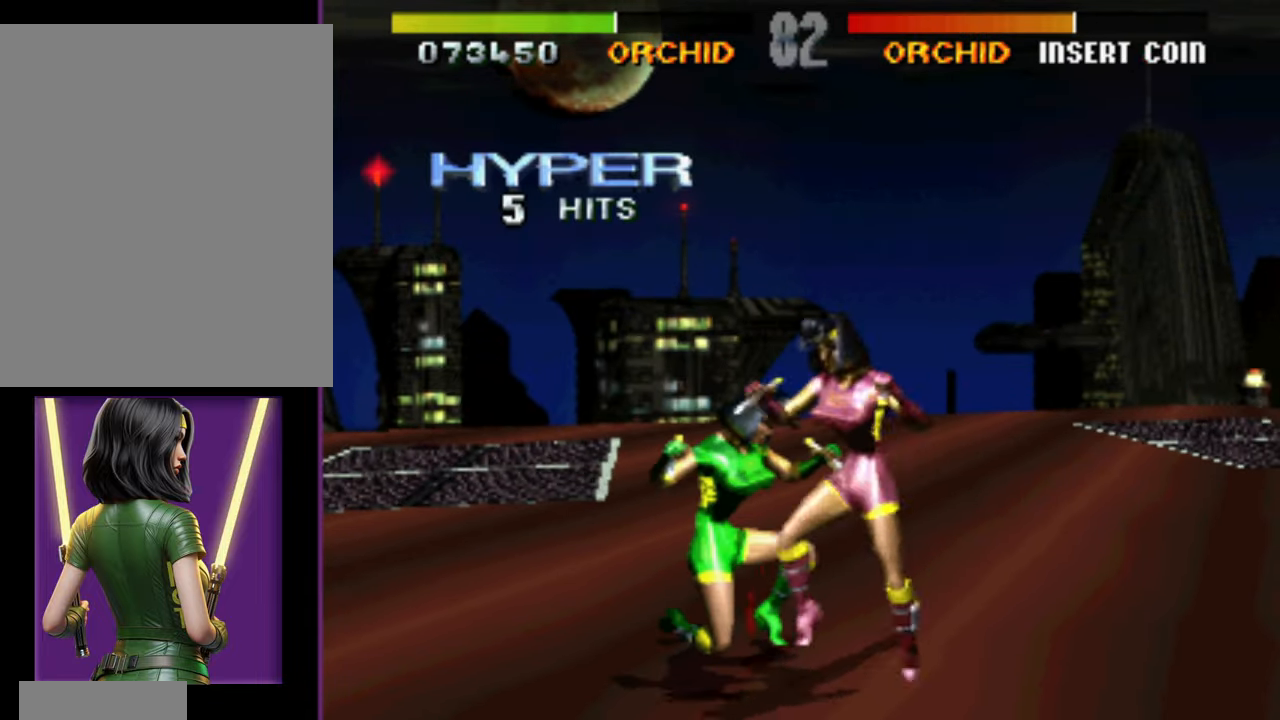
{"buttons": [], "events": [[50, "DPAD_RIGHT", "up"]]}